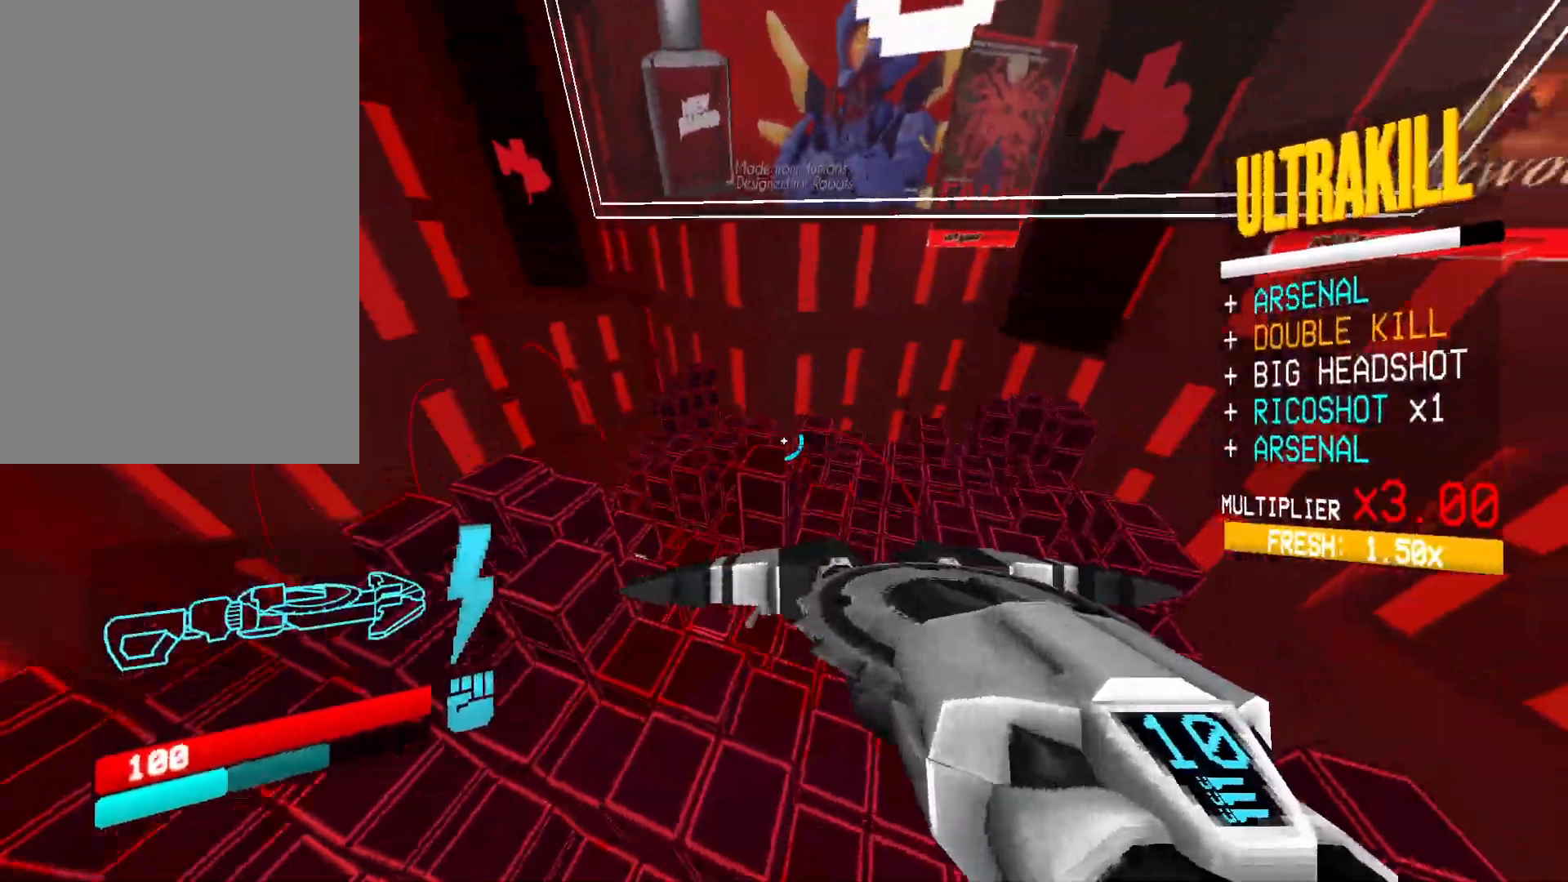
Gameplay with keyboard and mouse; each line is a JSON object with the keys and mouse buttons held at the frame after it. "events" lists presses ("down") and releases ("up") of "1", "2", "3", "4", "5", "a", "alt", "b", "c", "ctrl", "d", "e", "f", "g", "q", "r", "s", "shift", "space", "t", "tab", "v", "w", "x", "z", "mouse_left", "mouse_wheel", "mouse_right", "mouse_mb4" and "mouse_mb5" between this image and that frame as [ms after this image, input, new state], when the widget could be followed in between. "mouse_left", "mouse_wheel", "mouse_right", "mouse_mb4", "mouse_mb5" = the "left", "wheel", "right", "mb4", "mb5" buttons of the "mouse" list. No other keys are recorded. "wheel" means that the mouse wheel is clicked or scrolled. Mouse movement is not recorded.
{"keys": ["a", "w"], "mouse": [], "events": []}
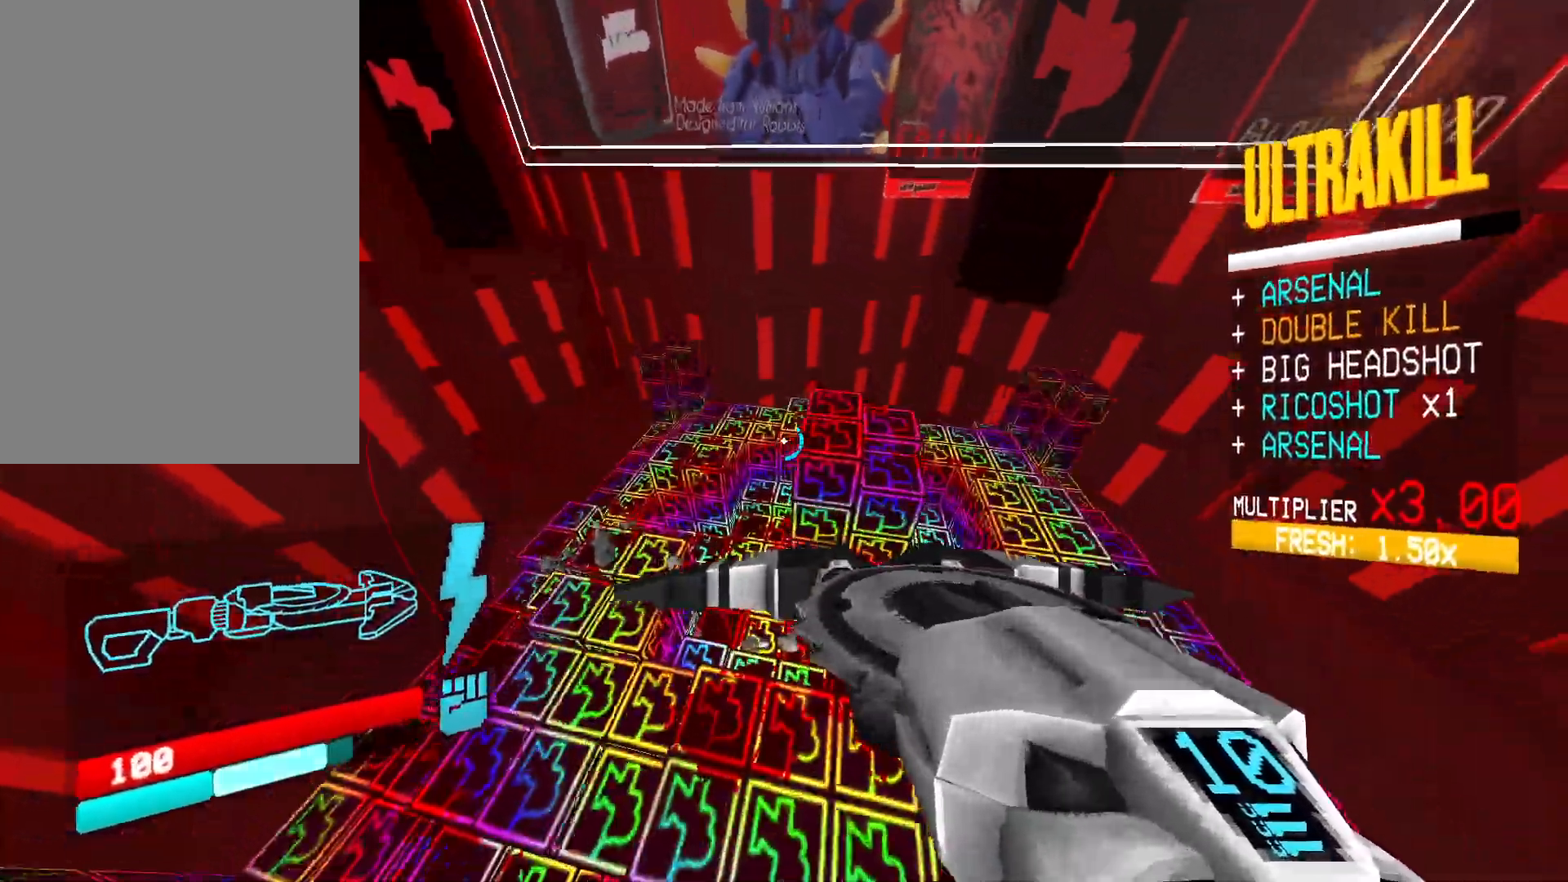
{"keys": ["a"], "mouse": [], "events": [[450, "w", "up"]]}
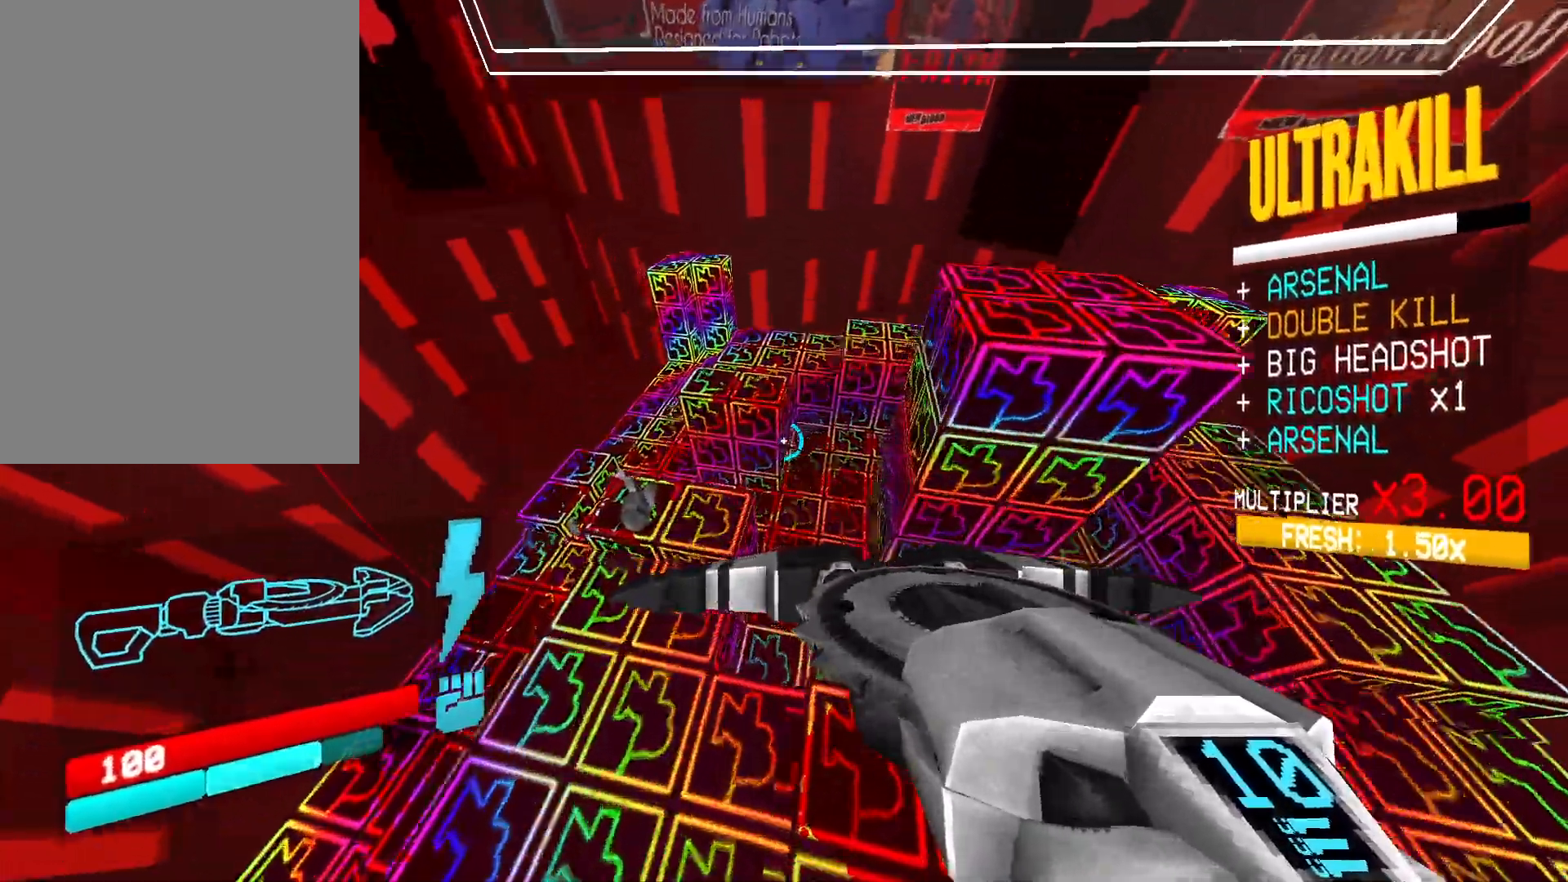
{"keys": ["a", "w"], "mouse": [], "events": [[17, "w", "down"], [83, "w", "up"], [317, "w", "down"]]}
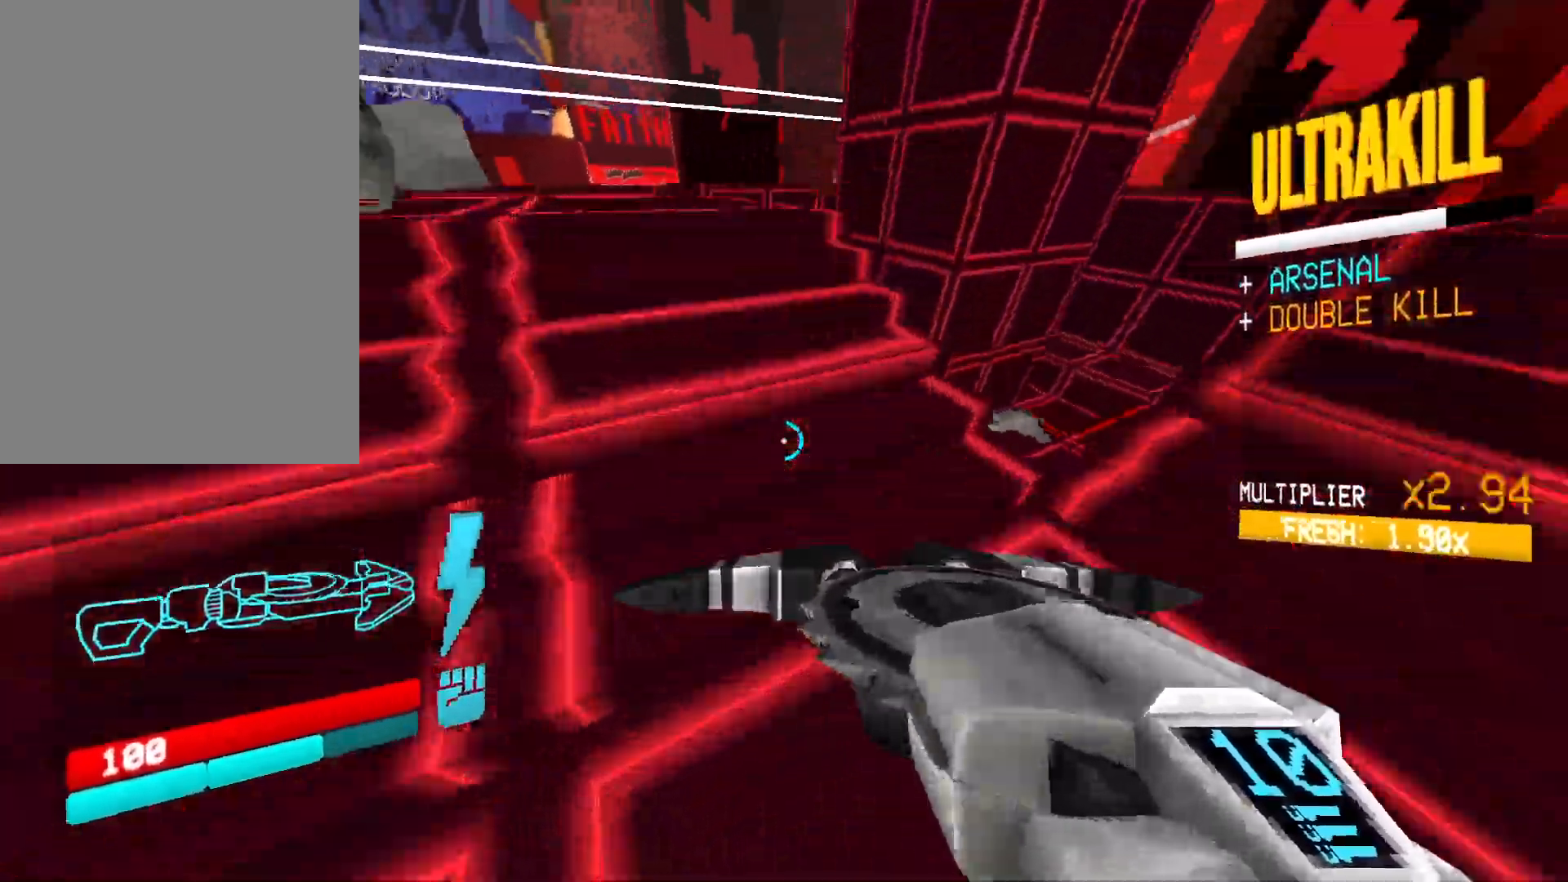
{"keys": ["a", "w"], "mouse": [], "events": [[17, "space", "down"], [167, "space", "up"], [383, "f", "down"], [400, "b", "down"], [450, "b", "up"], [450, "f", "up"]]}
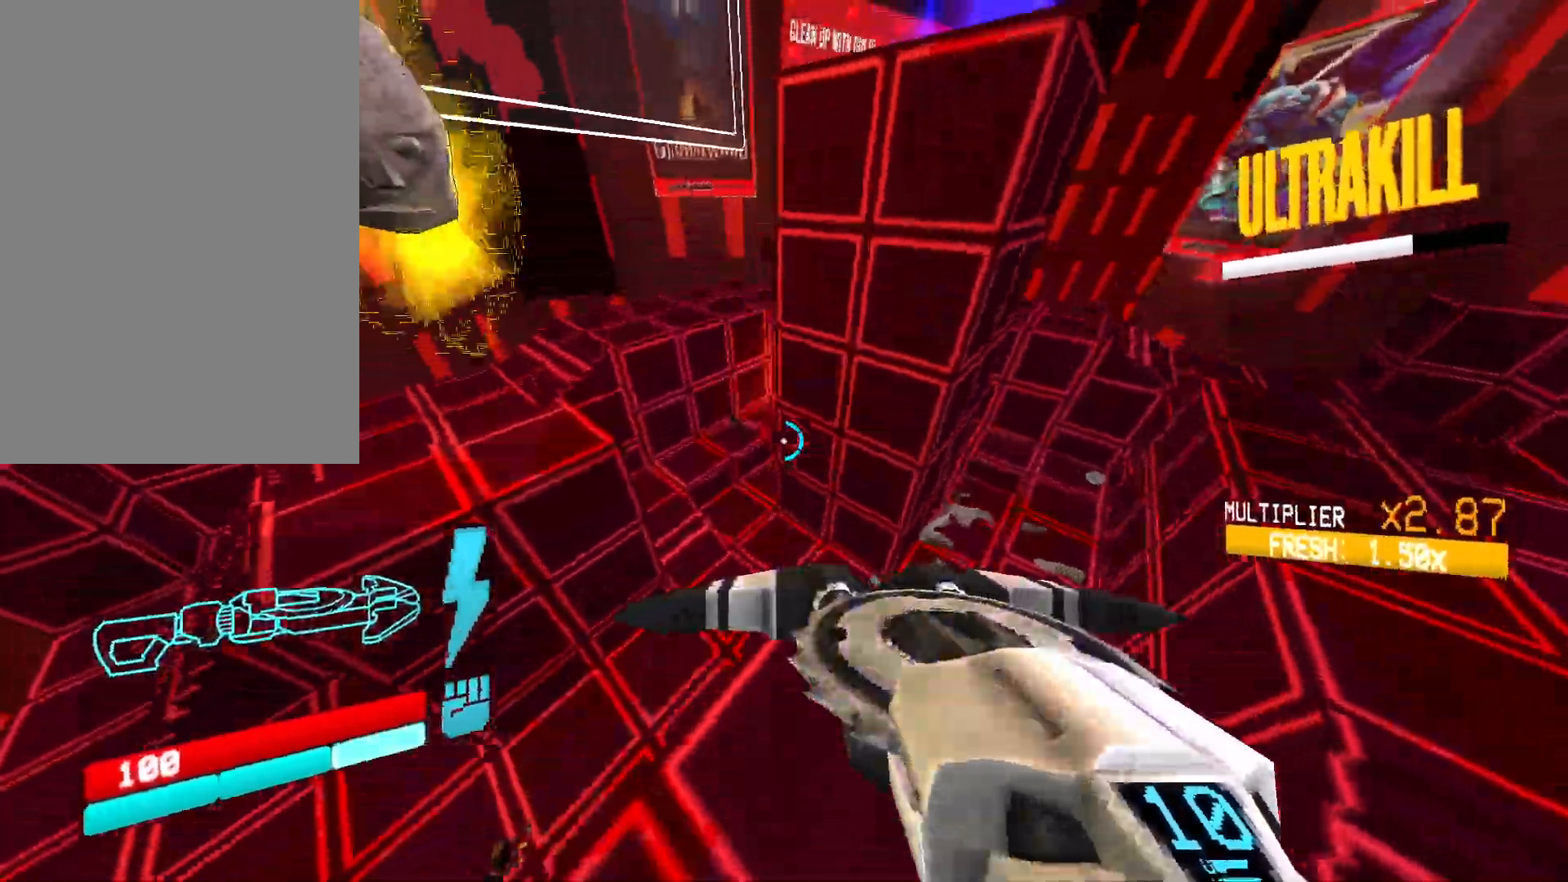
{"keys": ["3", "a", "shift", "w"], "mouse": ["left"], "events": [[383, "mouse_left", "down"], [383, "mouse_right", "down"], [417, "shift", "down"], [433, "3", "down"], [467, "mouse_right", "up"]]}
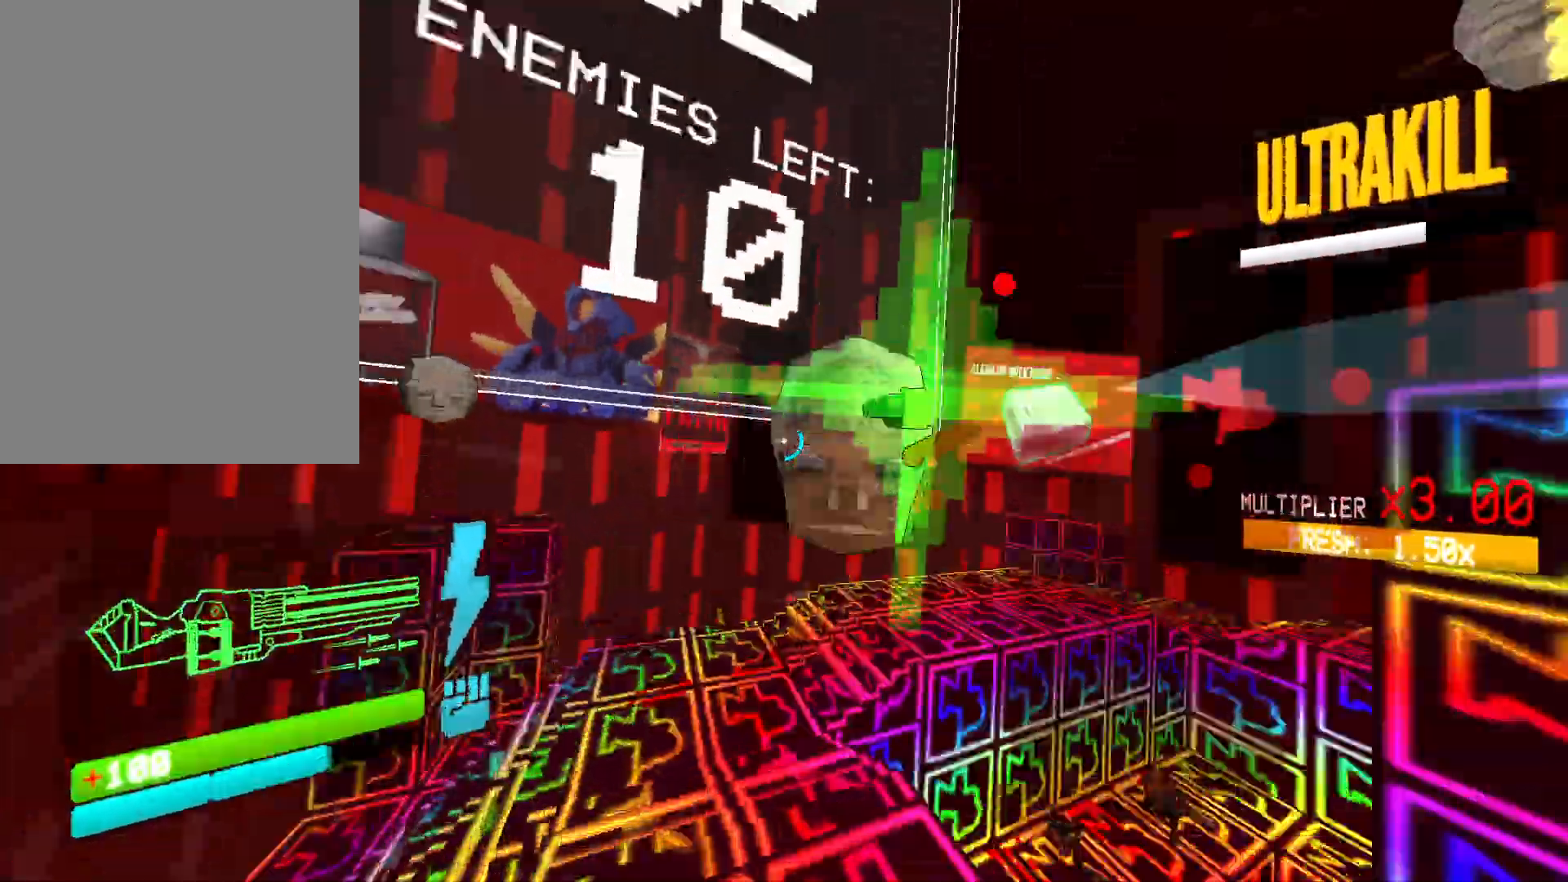
{"keys": ["a", "r"], "mouse": ["left"], "events": [[17, "3", "up"], [67, "shift", "up"], [233, "w", "up"], [500, "r", "down"]]}
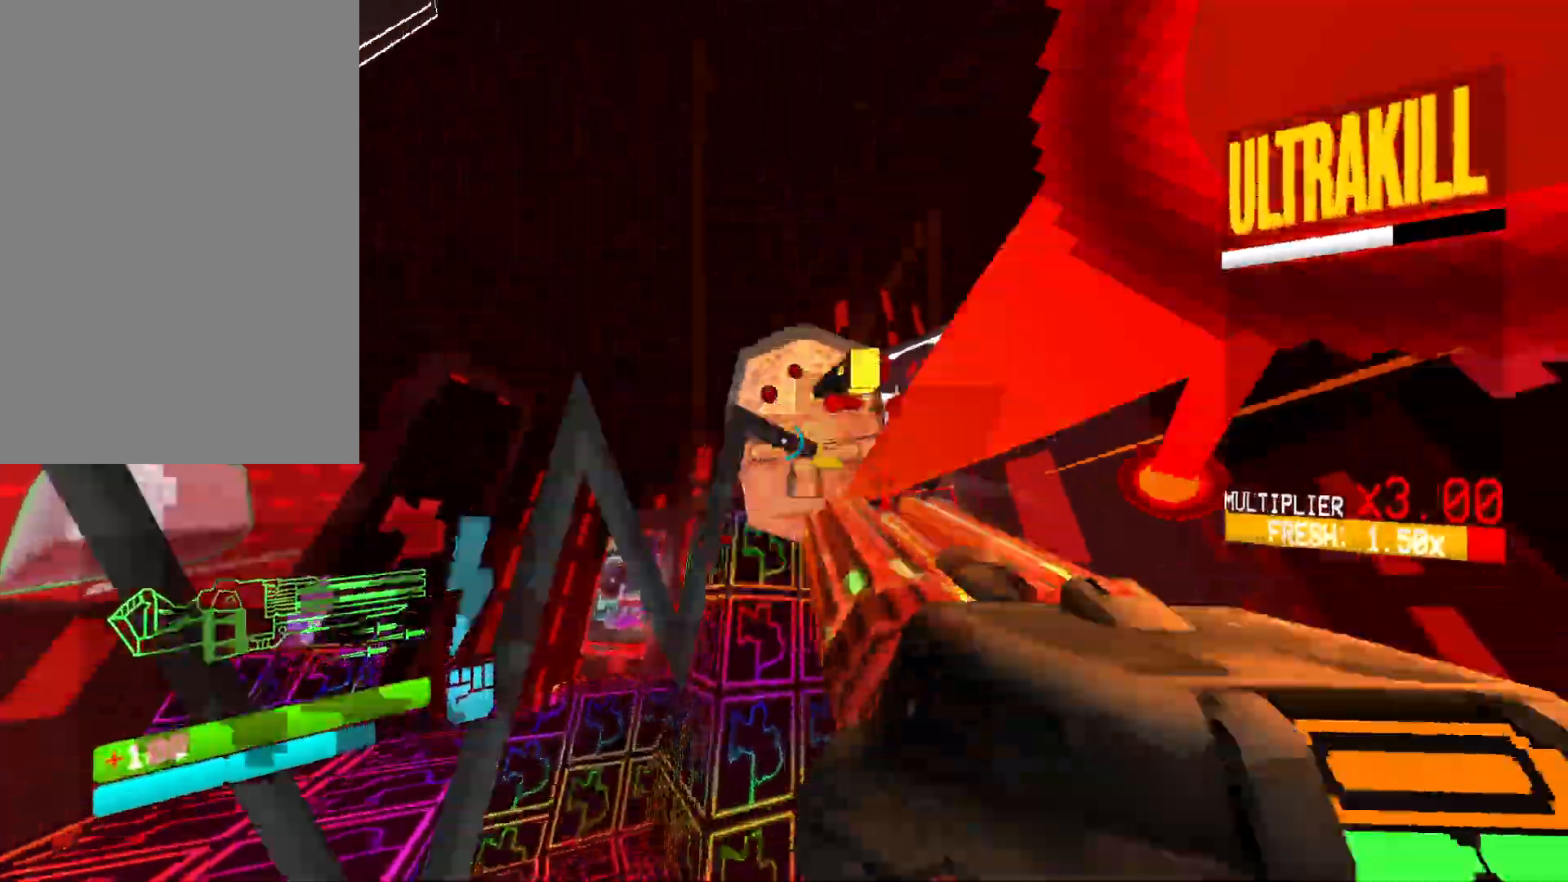
{"keys": ["a", "s", "space"], "mouse": ["left", "right", "mb5"]}
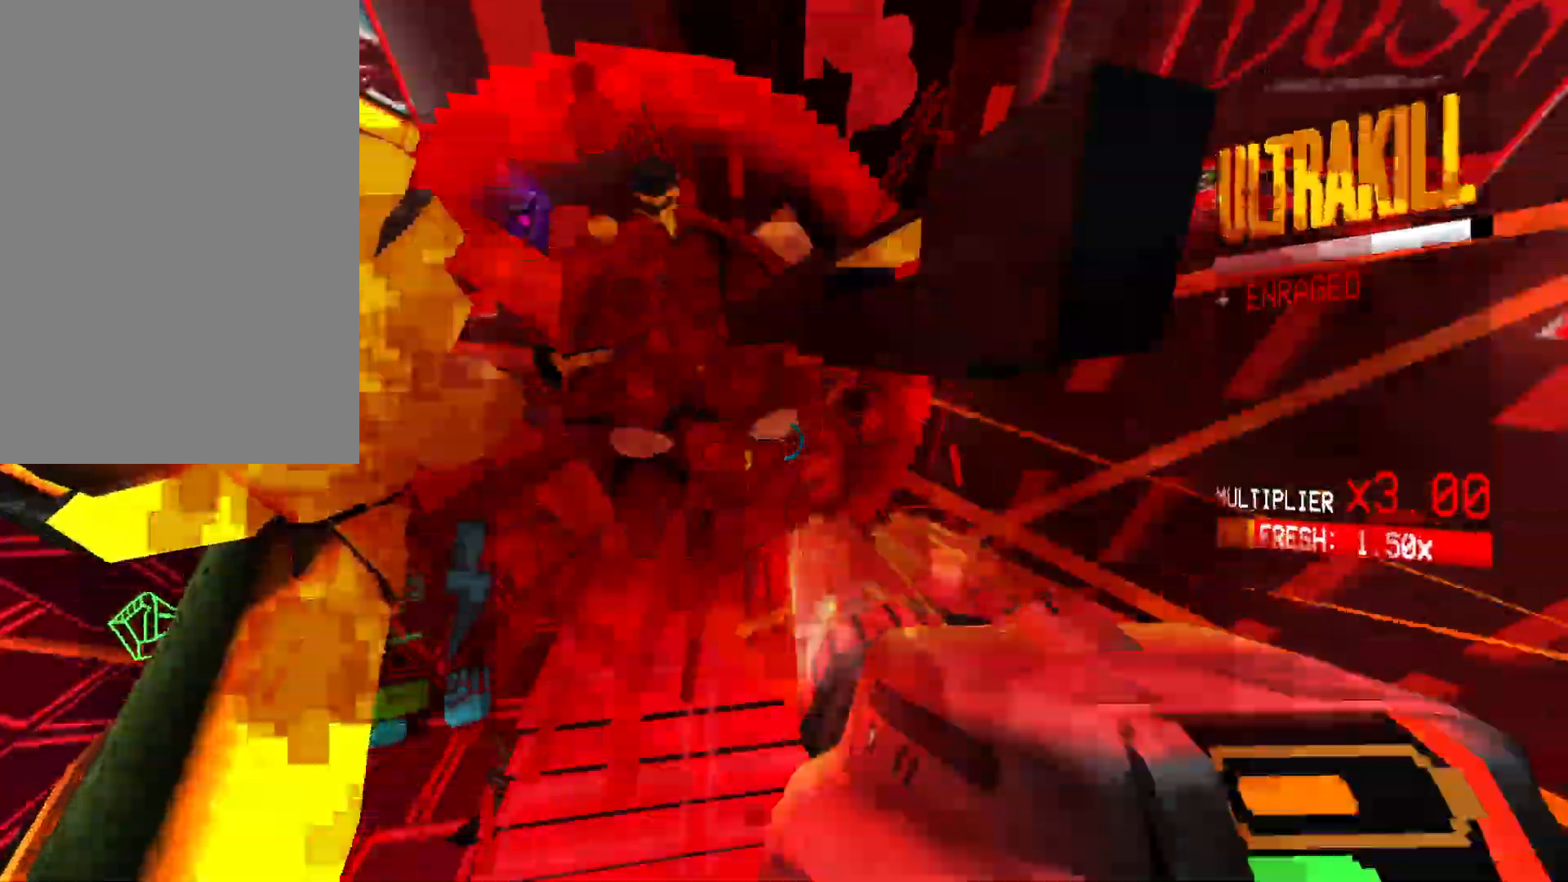
{"keys": ["a", "ctrl", "s"], "mouse": ["left", "right"], "events": [[100, "space", "up"], [150, "mouse_mb5", "up"], [417, "ctrl", "down"]]}
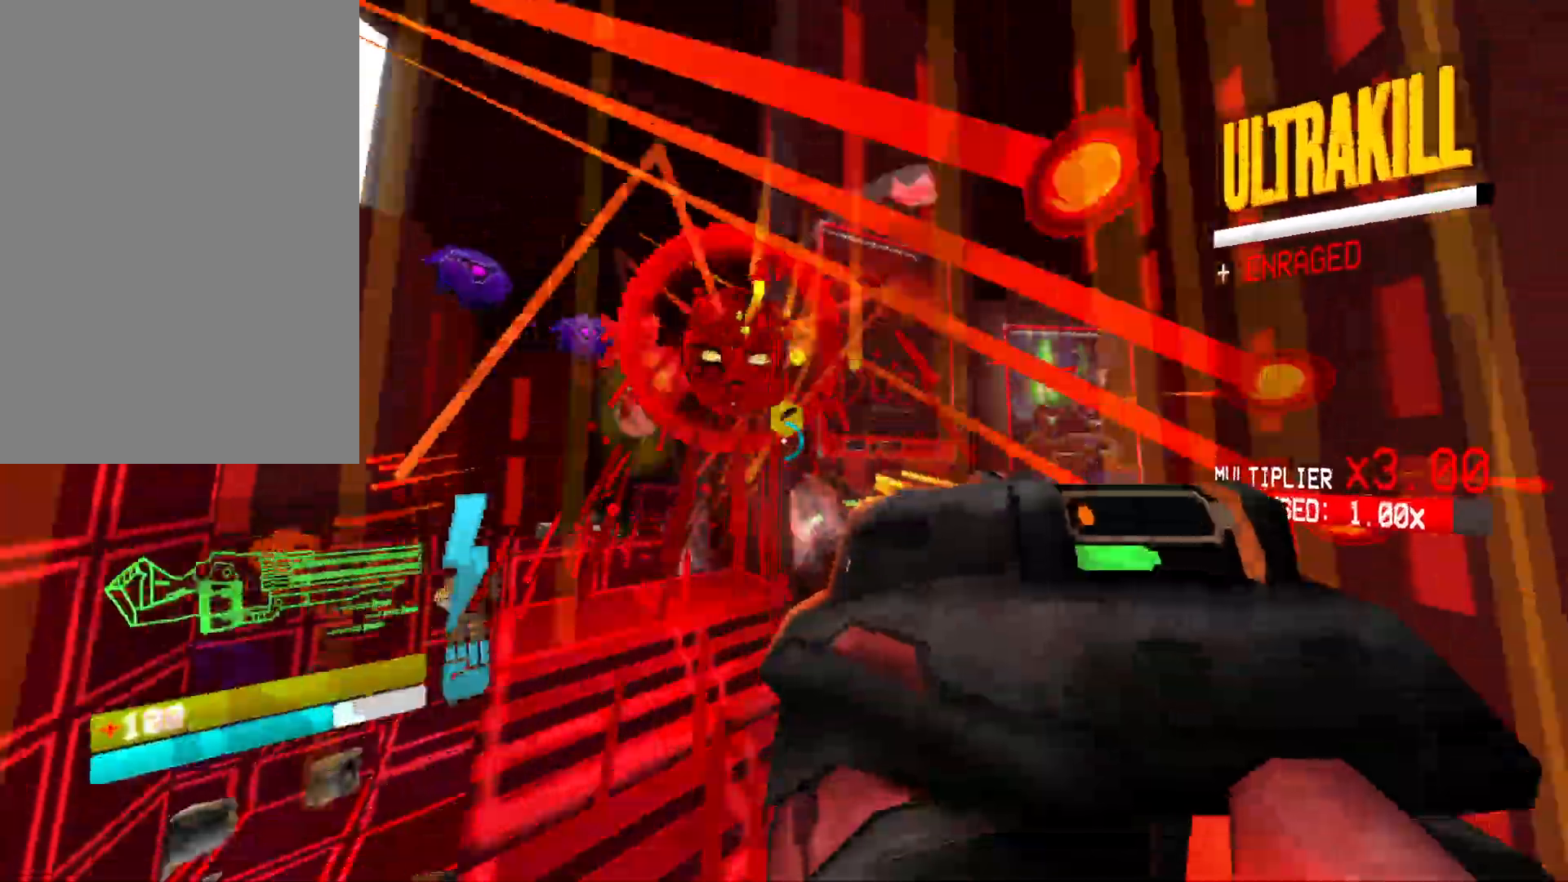
{"keys": ["a", "s"], "mouse": ["left"], "events": [[17, "mouse_right", "up"], [83, "space", "down"], [167, "ctrl", "up"], [267, "space", "up"]]}
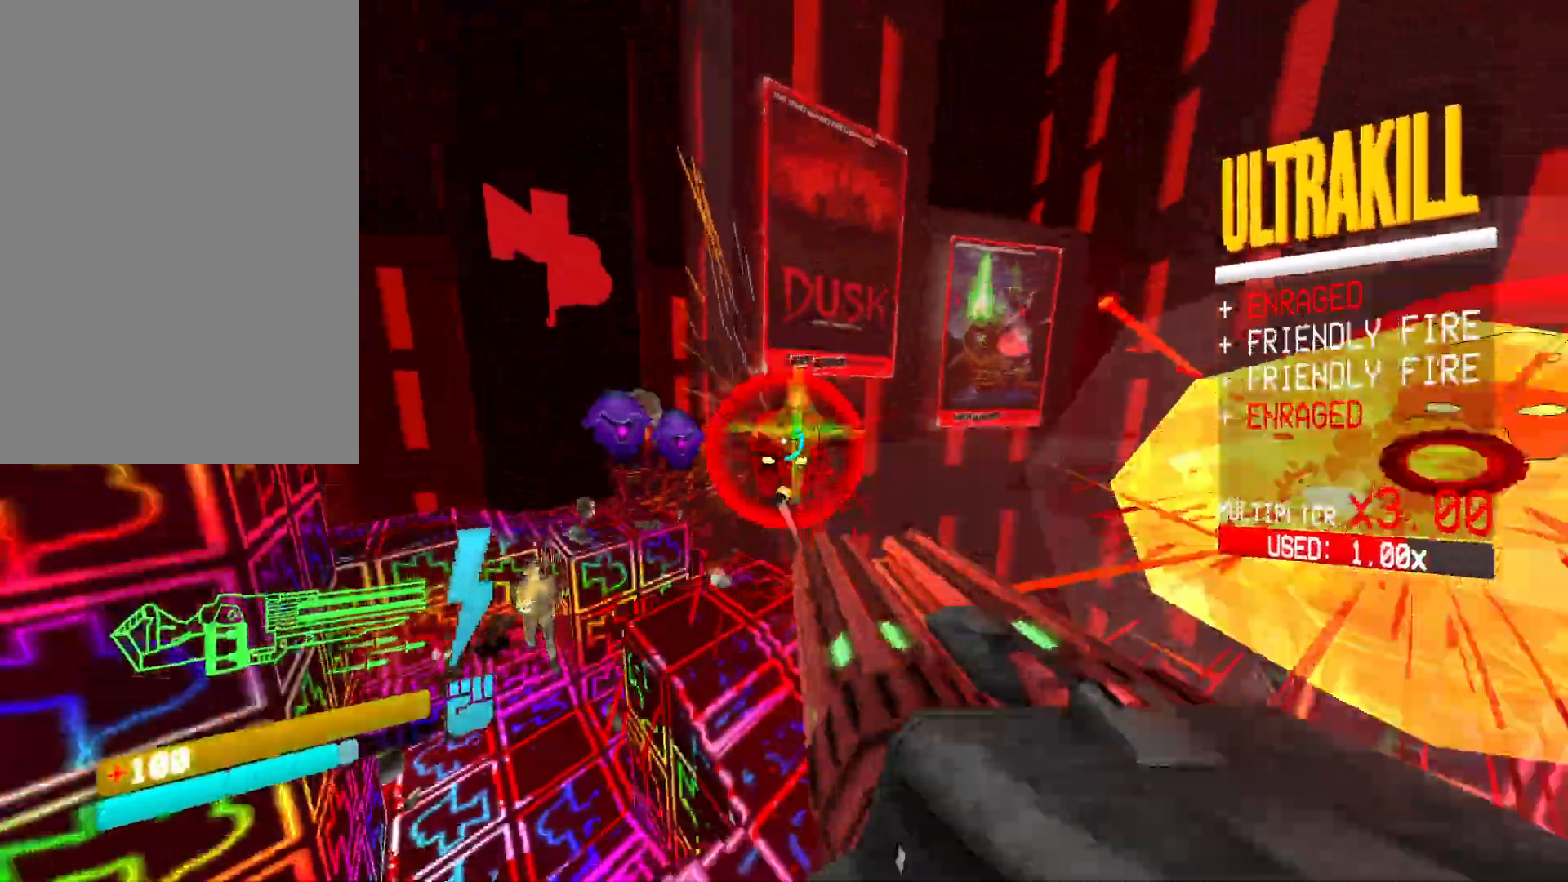
{"keys": ["a", "s"], "mouse": ["left"], "events": []}
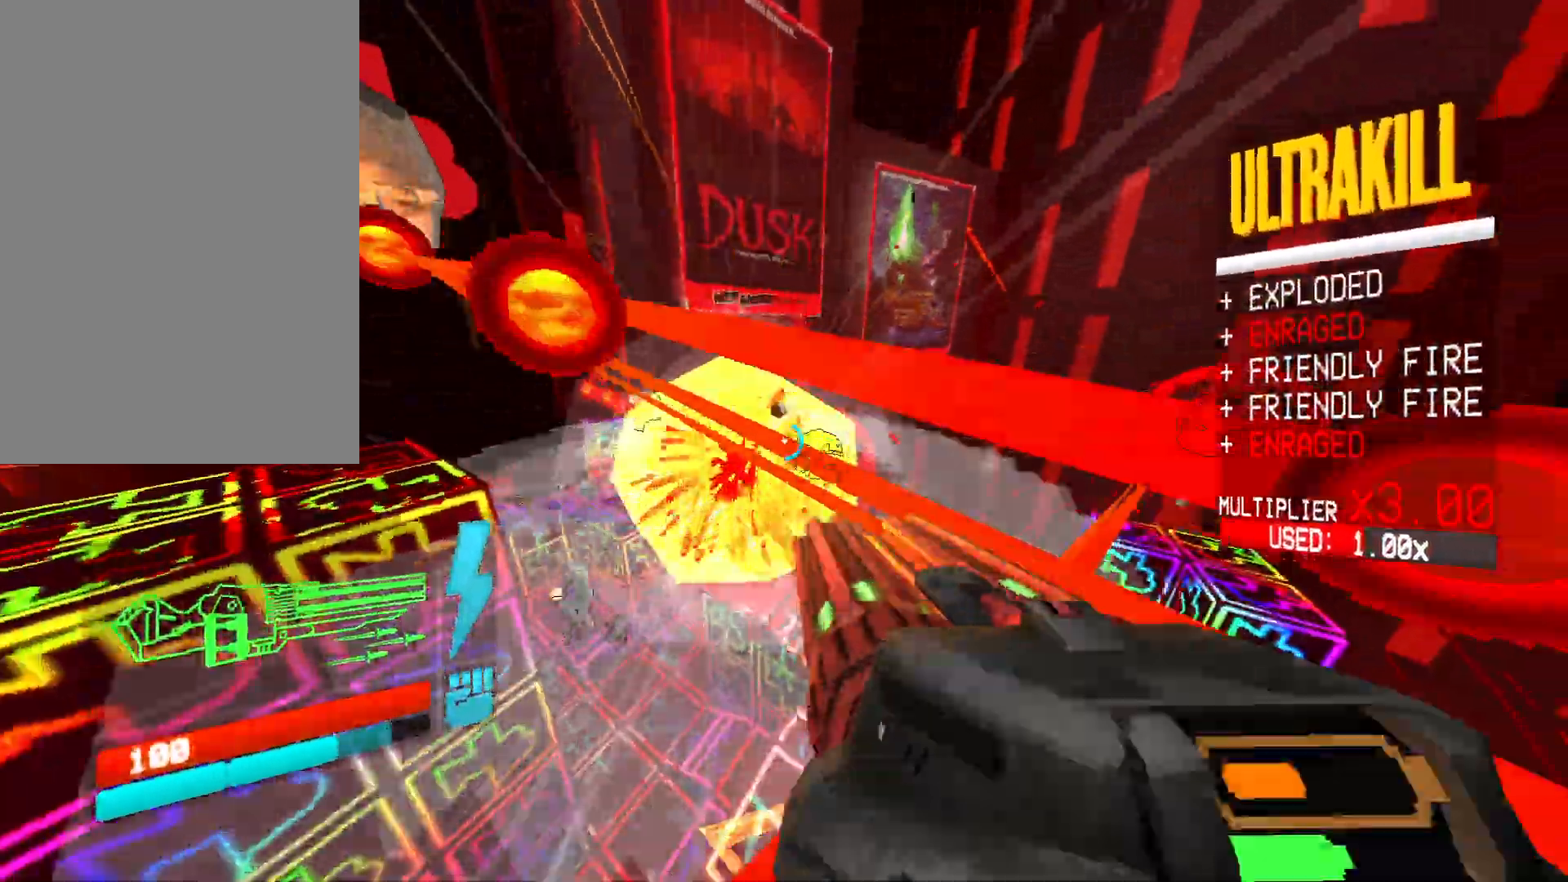
{"keys": ["a", "r"], "mouse": ["left"], "events": [[117, "s", "up"], [467, "r", "down"]]}